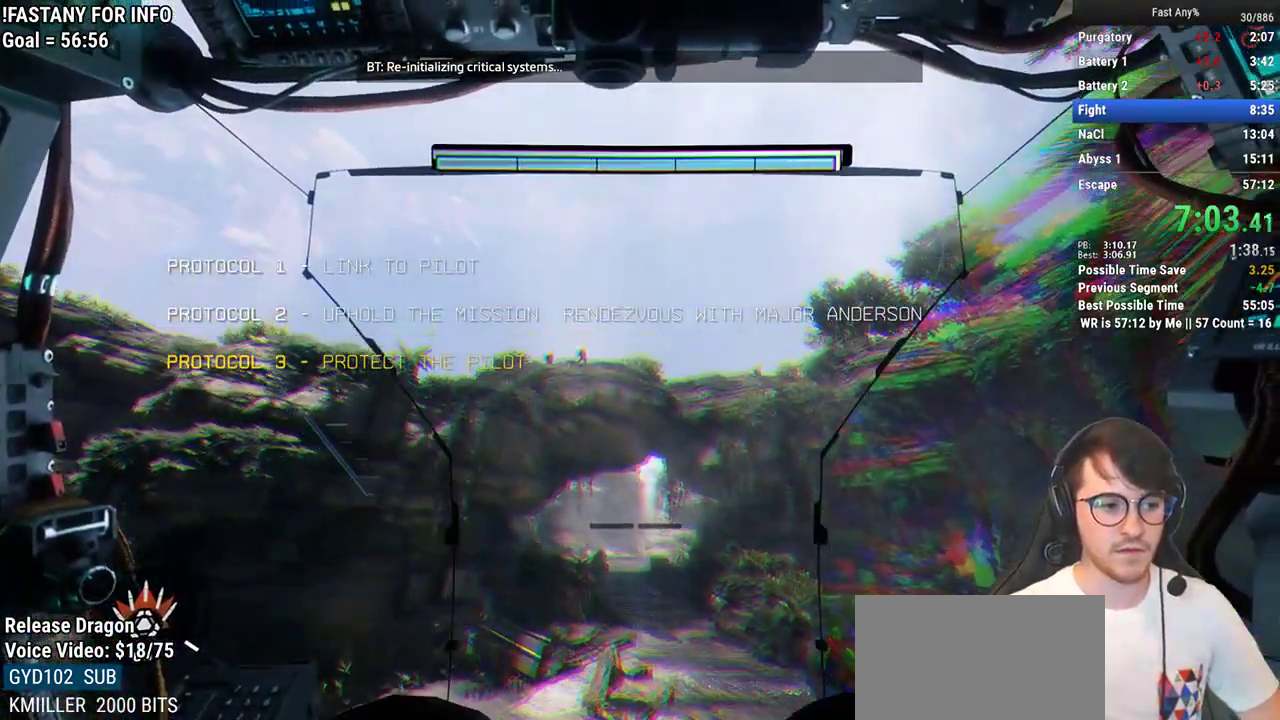
Gameplay with keyboard and mouse; each line is a JSON object with the keys and mouse buttons held at the frame after it. "events" lists presses ("down") and releases ("up") of "1", "2", "3", "4", "5", "a", "alt", "c", "ctrl", "d", "e", "f", "q", "r", "s", "shift", "space", "tab", "v", "w", "x", "z", "mouse_left", "mouse_middle", "mouse_right", "mouse_mb4", "mouse_mb5", "mouse_wheel_up" and "mouse_wheel_down" between this image and that frame as [ms after this image, input, new state], when the widget could be followed in between. "mouse_left", "mouse_middle", "mouse_right", "mouse_mb4", "mouse_mb5", "mouse_wheel_up", "mouse_wheel_down" = the "left", "middle", "right", "mb4", "mb5", "wheel_up", "wheel_down" buttons of the "mouse" list. No other keys are recorded. Not read: mouse_move.
{"keys": [], "mouse": ["middle"], "events": [[317, "mouse_middle", "down"]]}
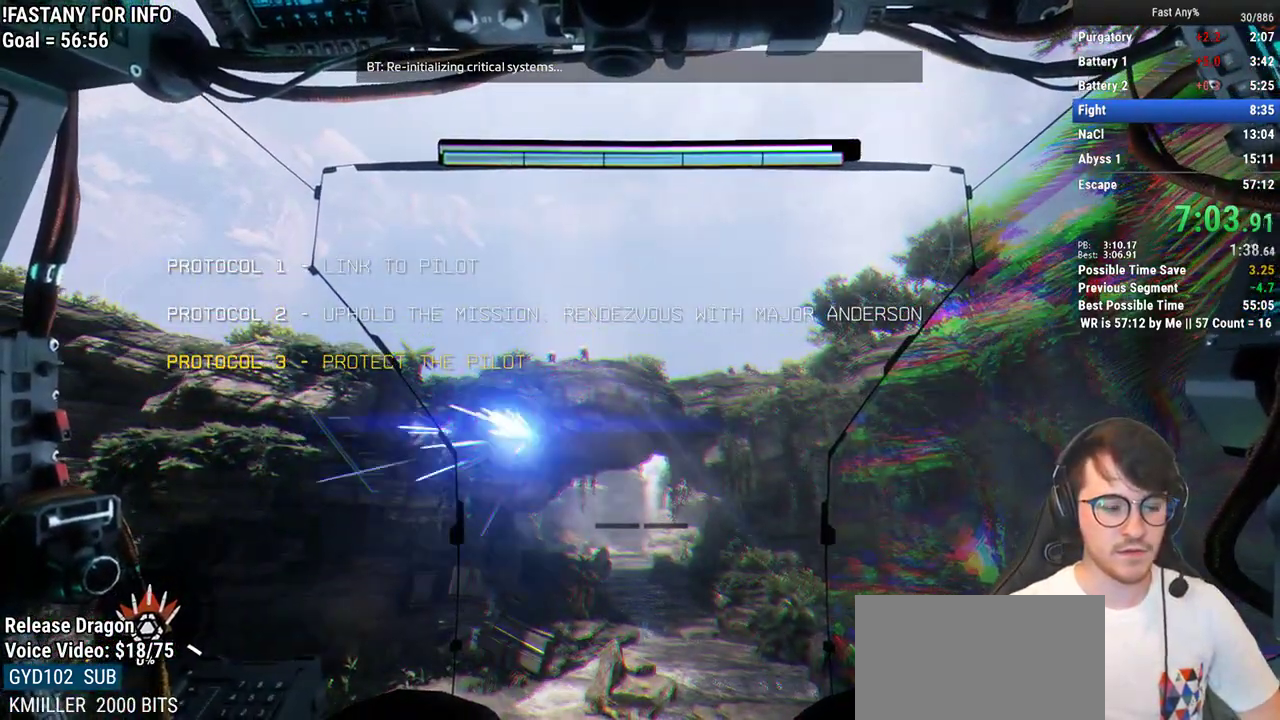
{"keys": [], "mouse": ["middle"], "events": []}
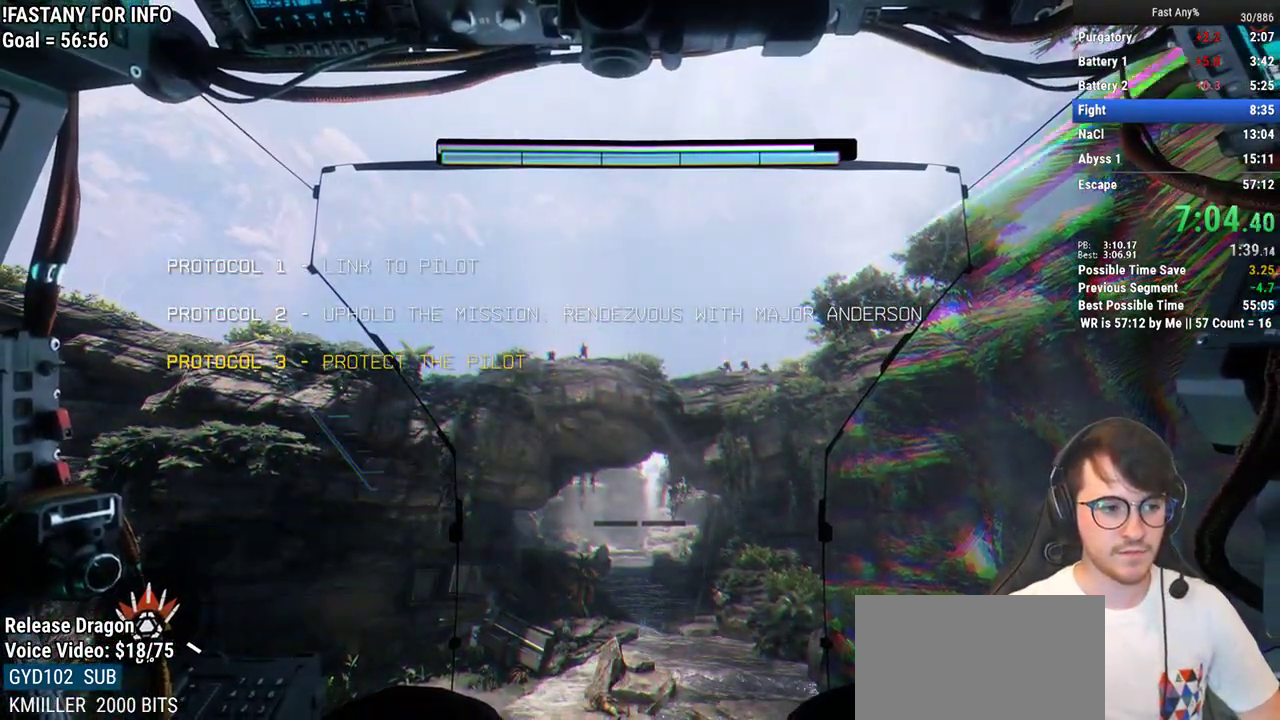
{"keys": [], "mouse": ["middle"], "events": []}
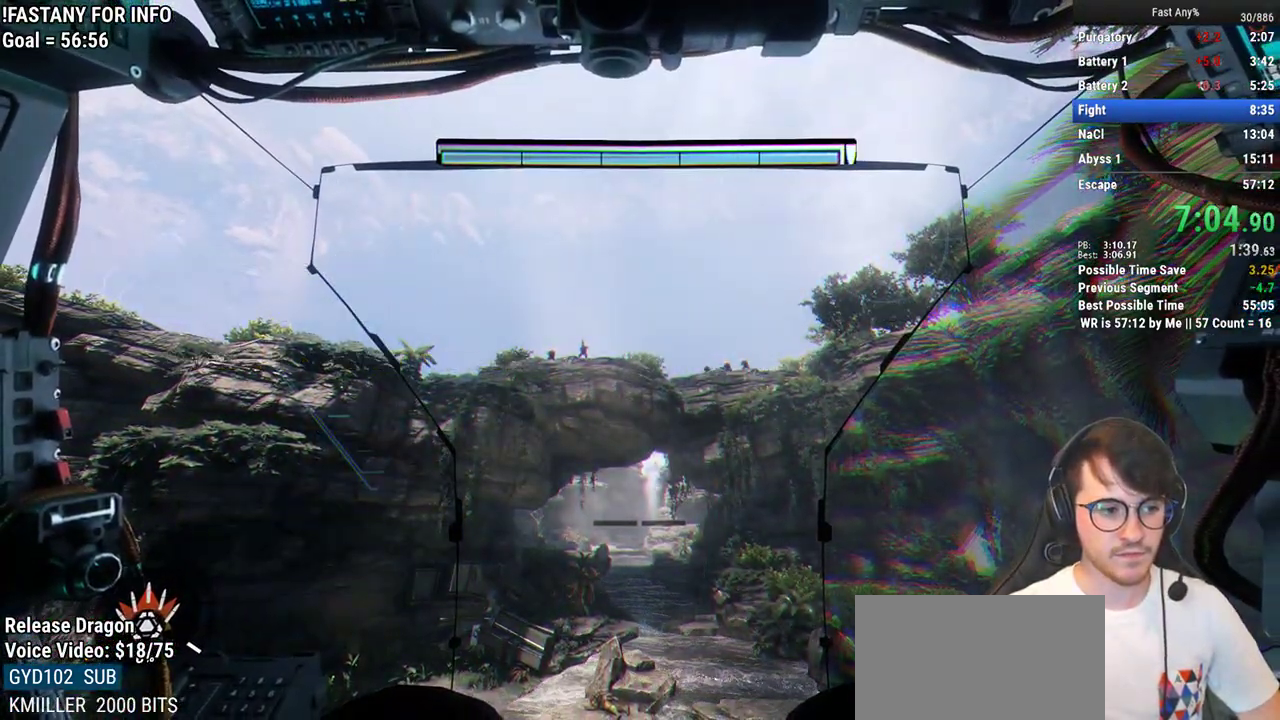
{"keys": [], "mouse": ["middle"], "events": []}
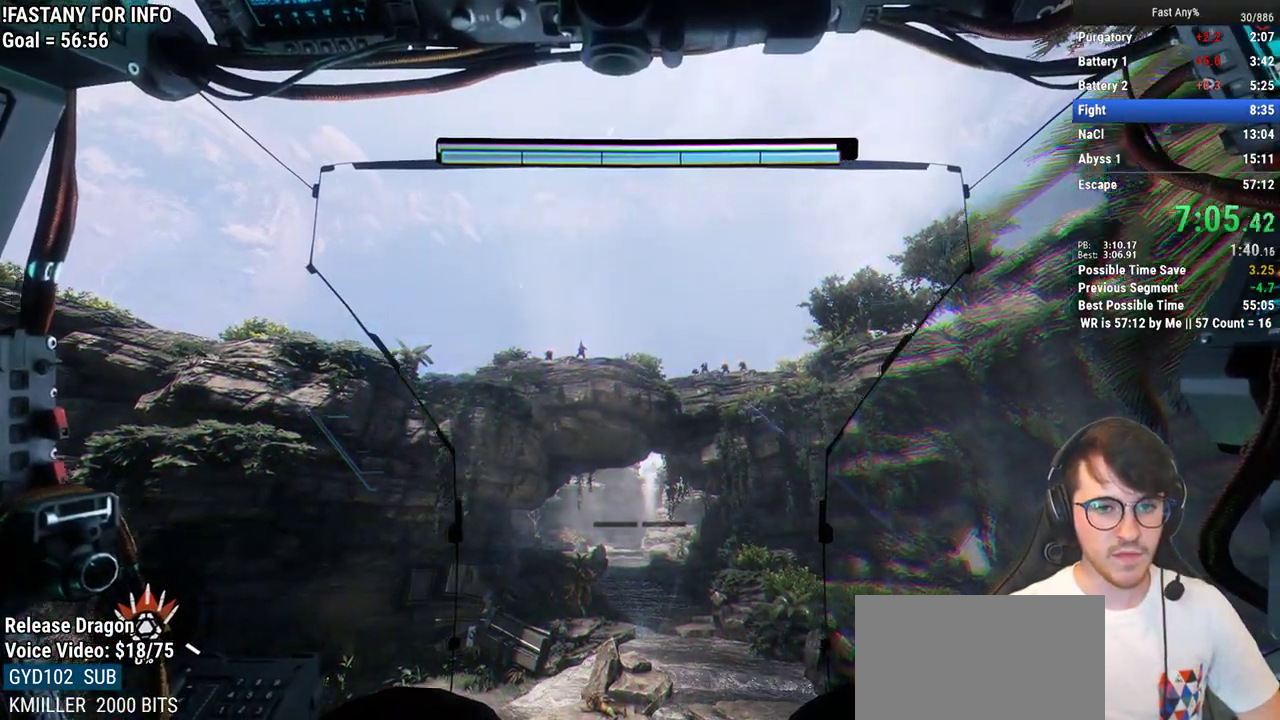
{"keys": [], "mouse": ["middle"], "events": []}
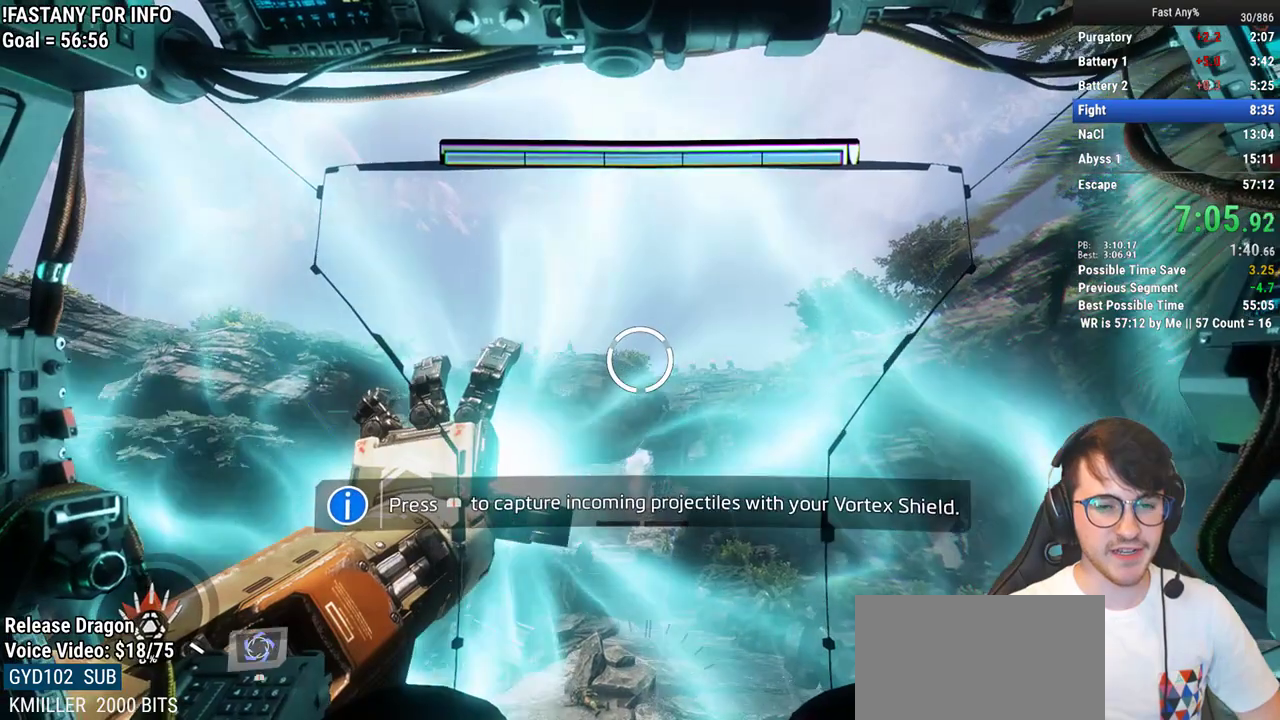
{"keys": [], "mouse": ["middle"], "events": []}
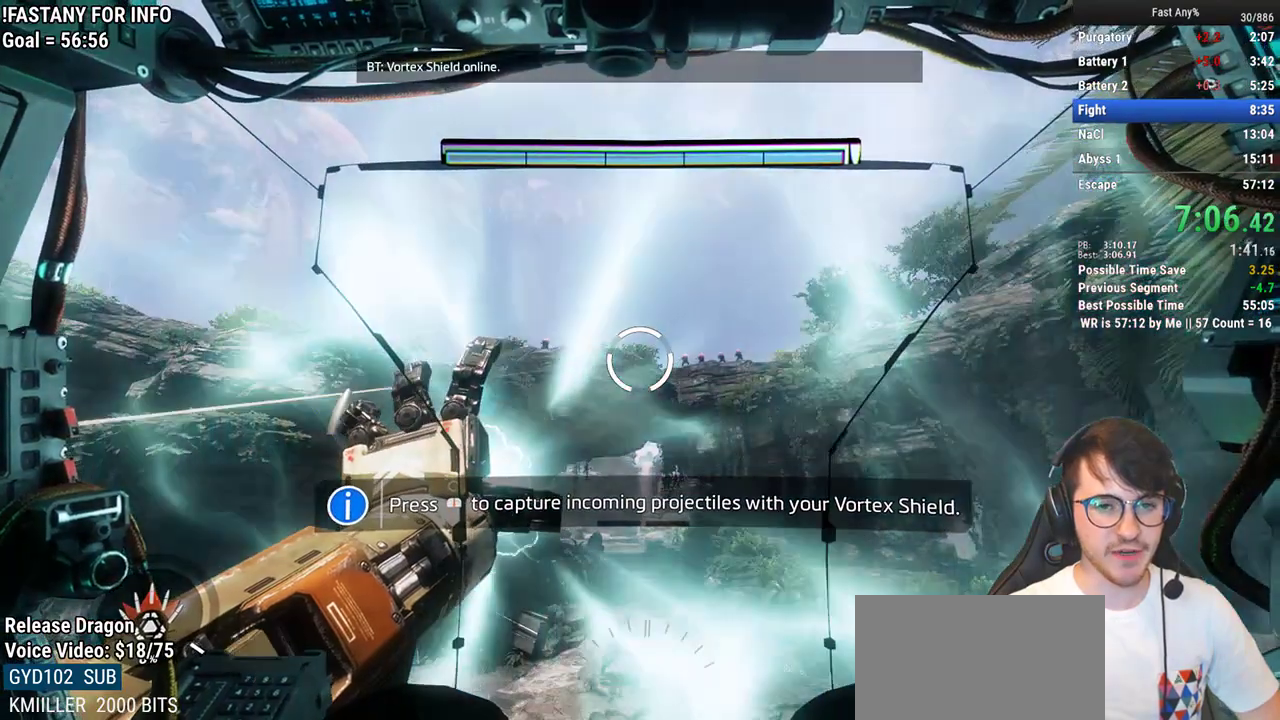
{"keys": [], "mouse": ["middle"], "events": []}
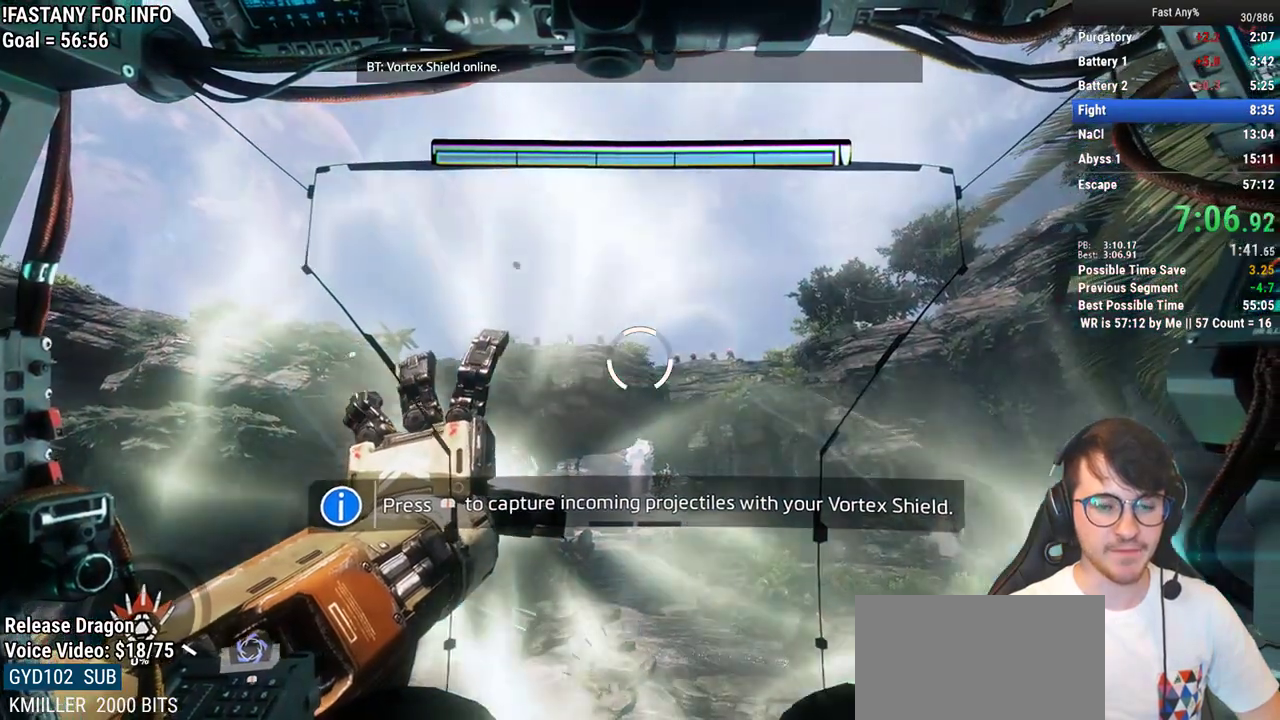
{"keys": [], "mouse": ["middle"], "events": []}
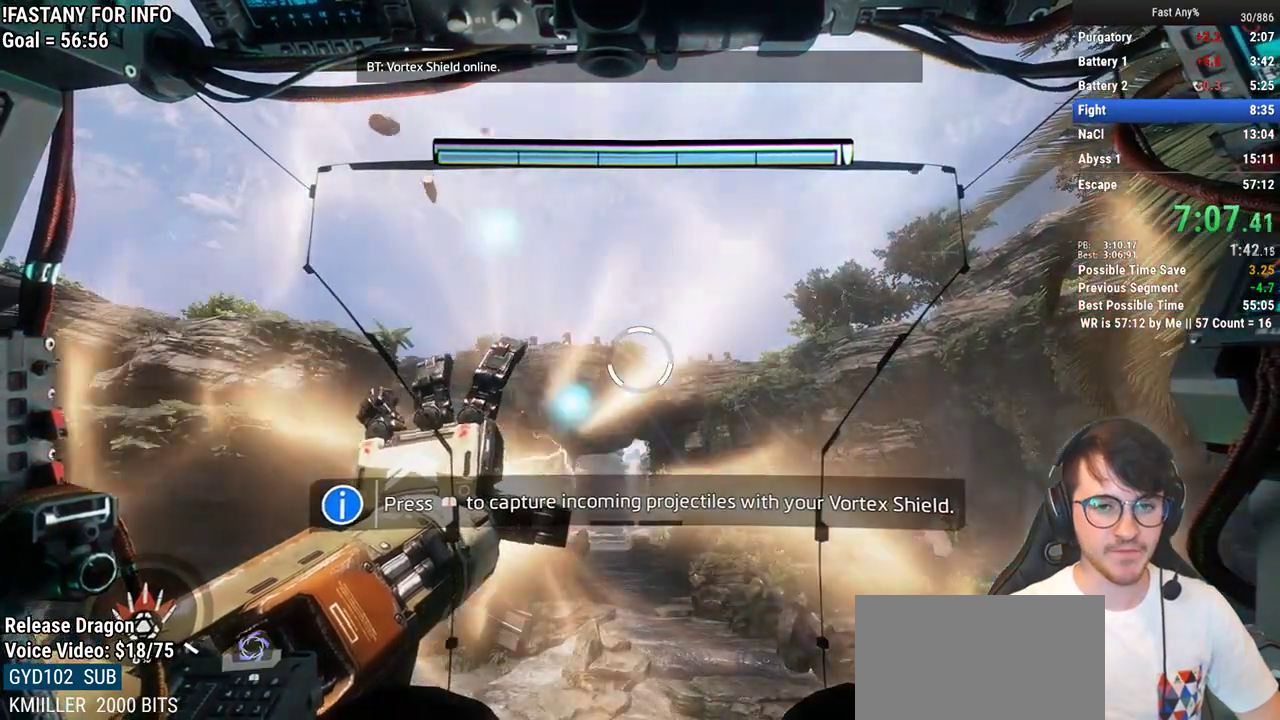
{"keys": [], "mouse": [], "events": [[350, "mouse_middle", "up"]]}
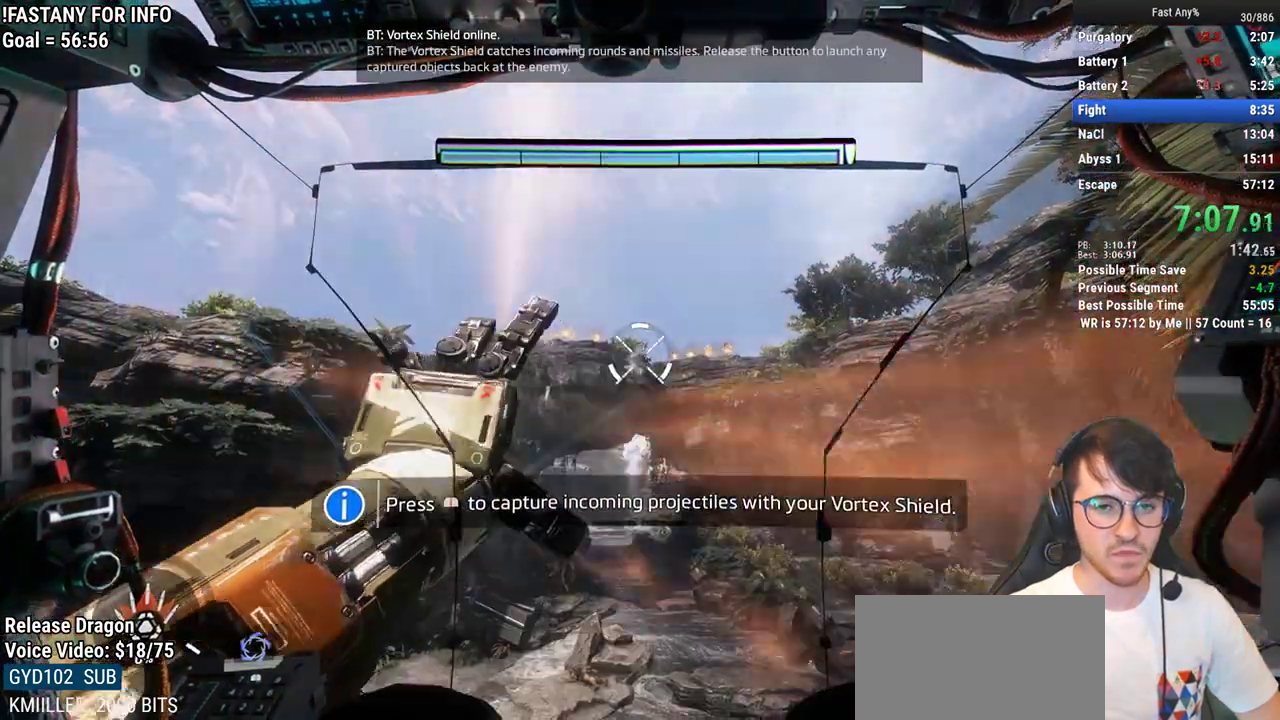
{"keys": [], "mouse": [], "events": []}
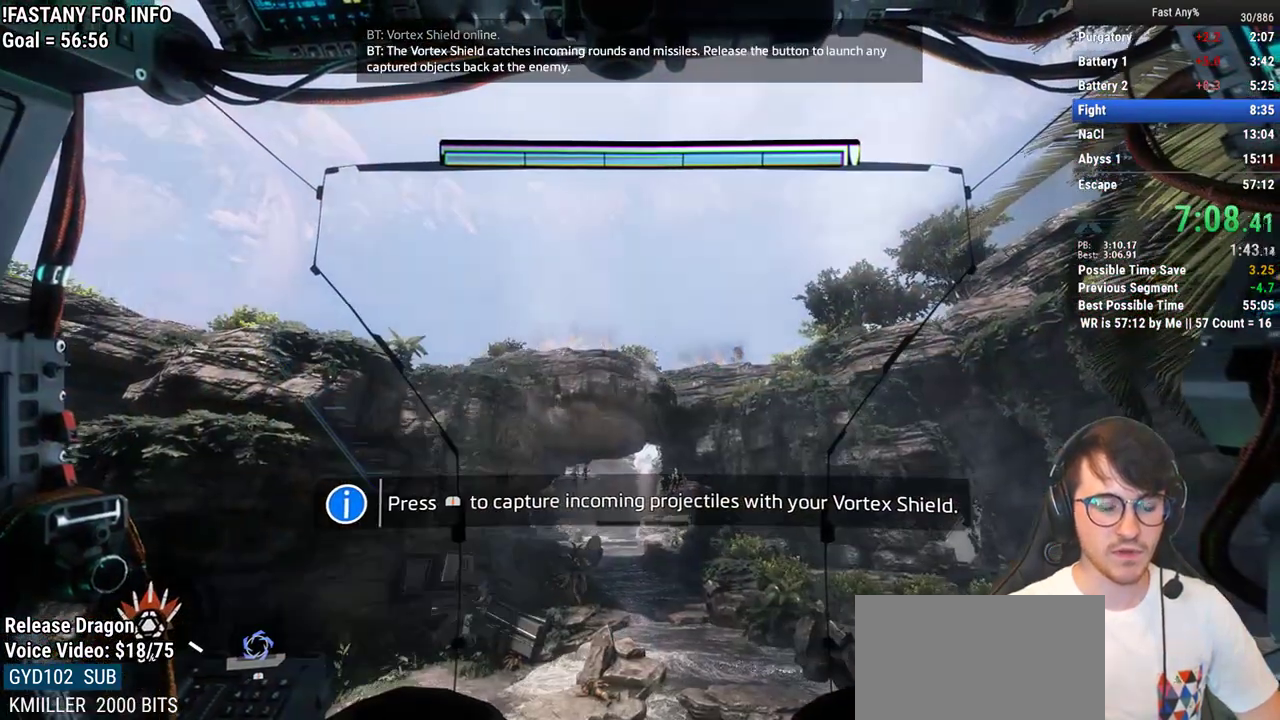
{"keys": [], "mouse": [], "events": []}
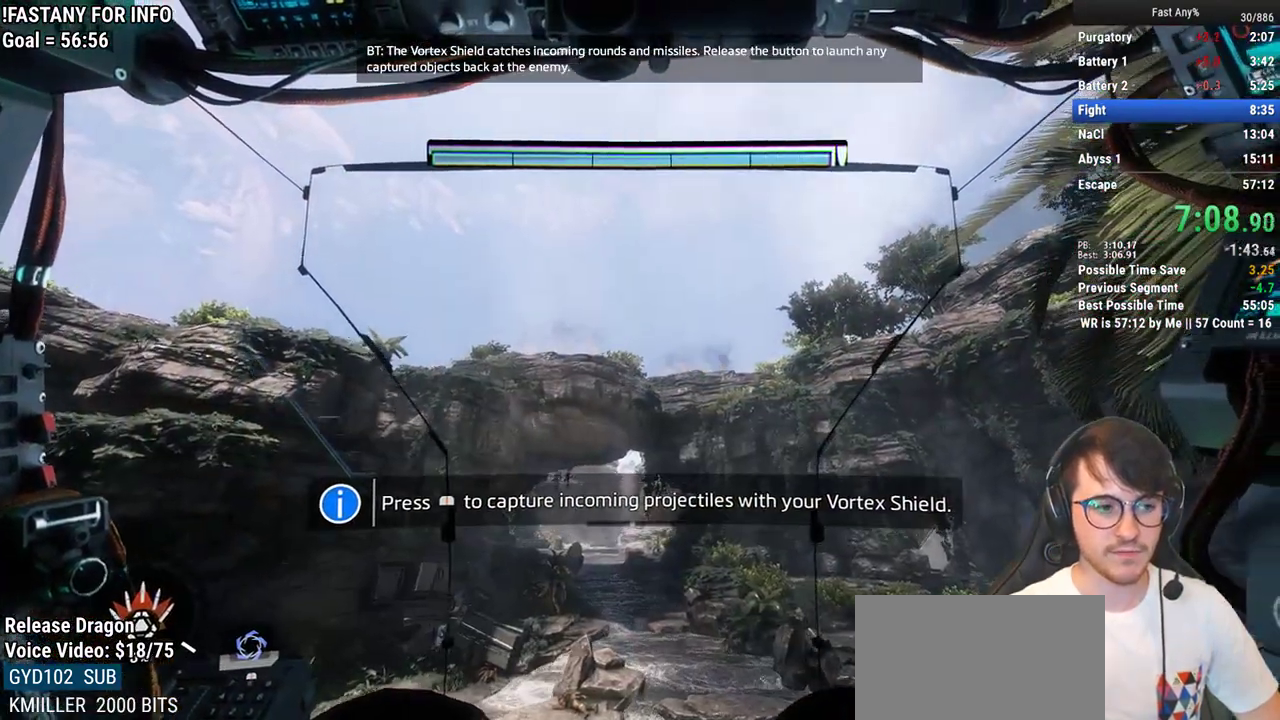
{"keys": [], "mouse": [], "events": []}
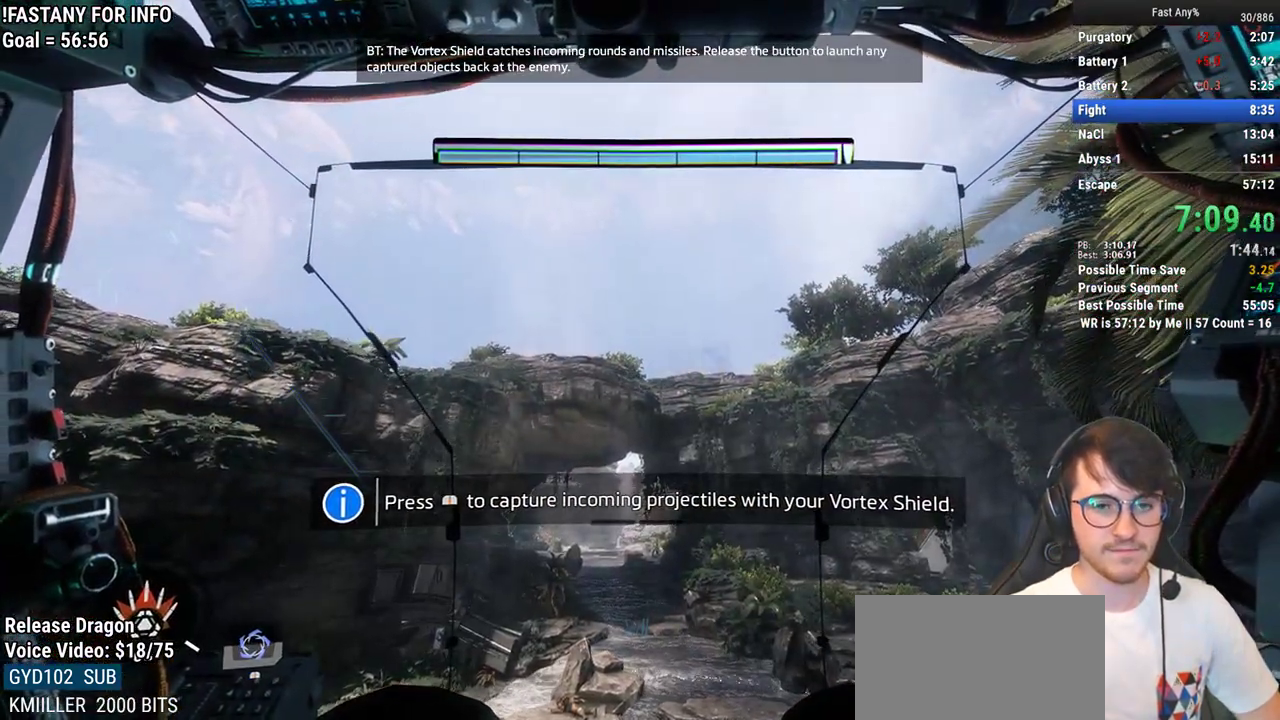
{"keys": [], "mouse": [], "events": []}
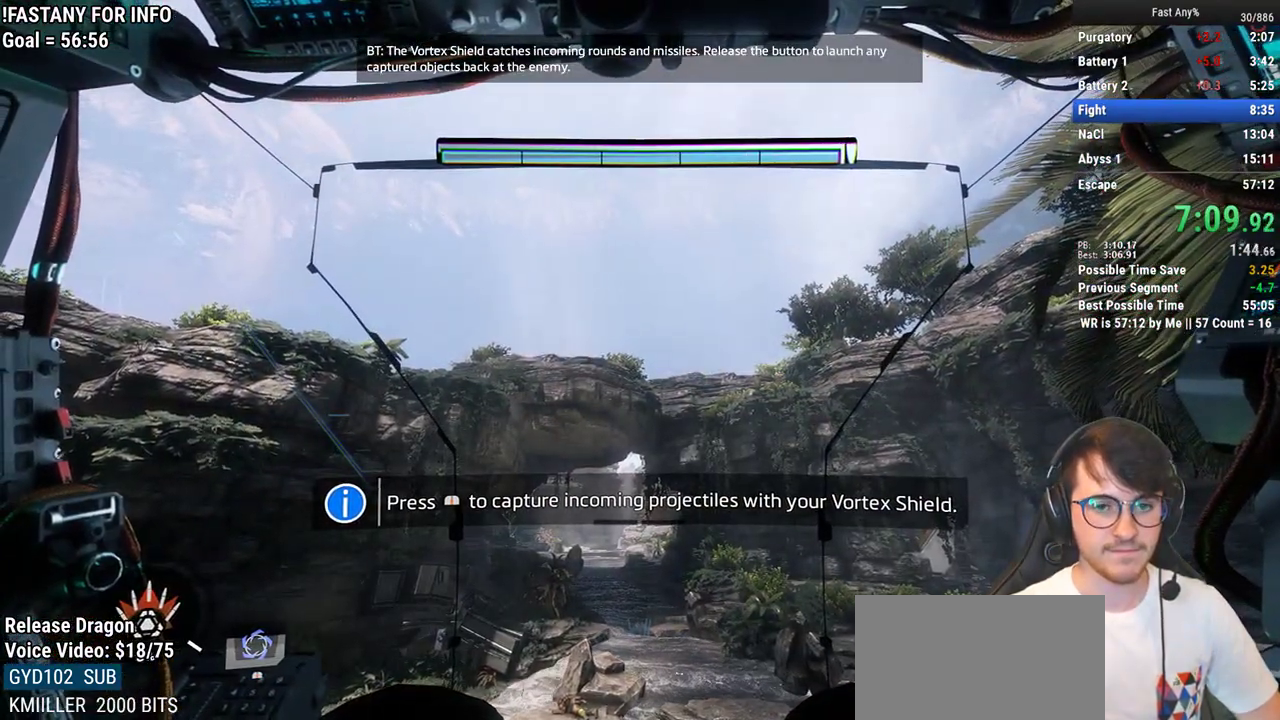
{"keys": [], "mouse": [], "events": []}
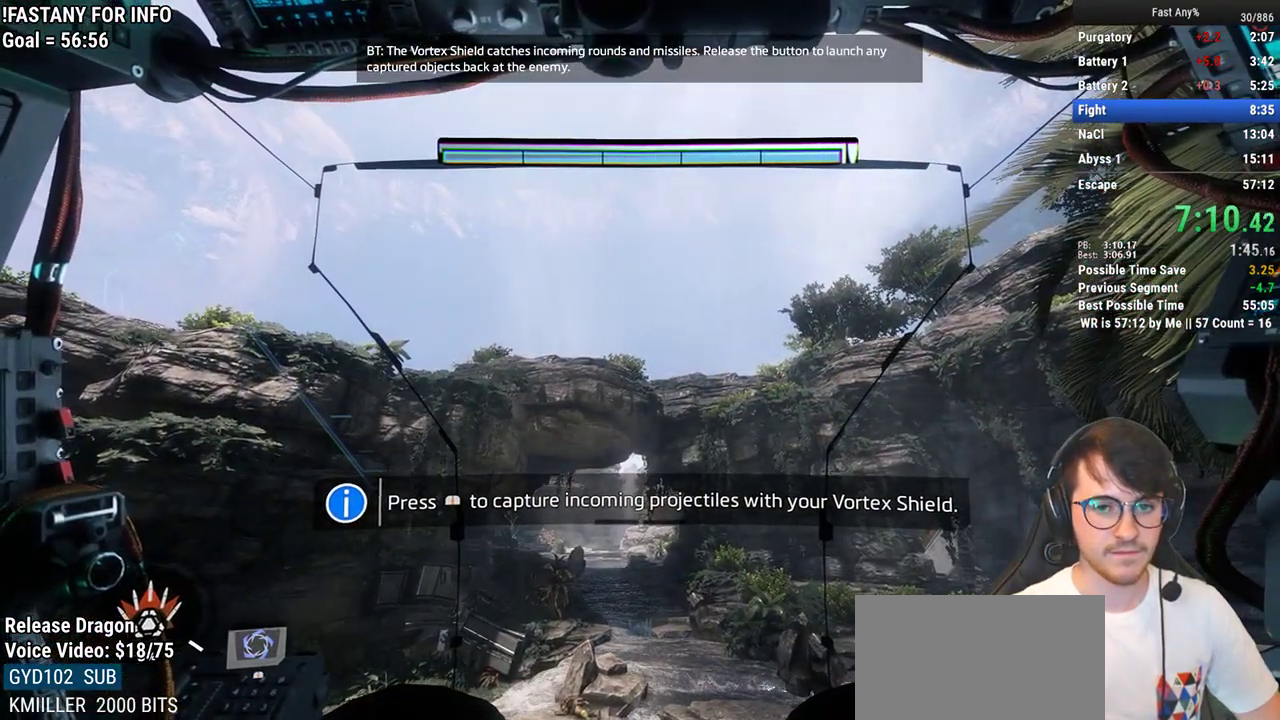
{"keys": [], "mouse": [], "events": []}
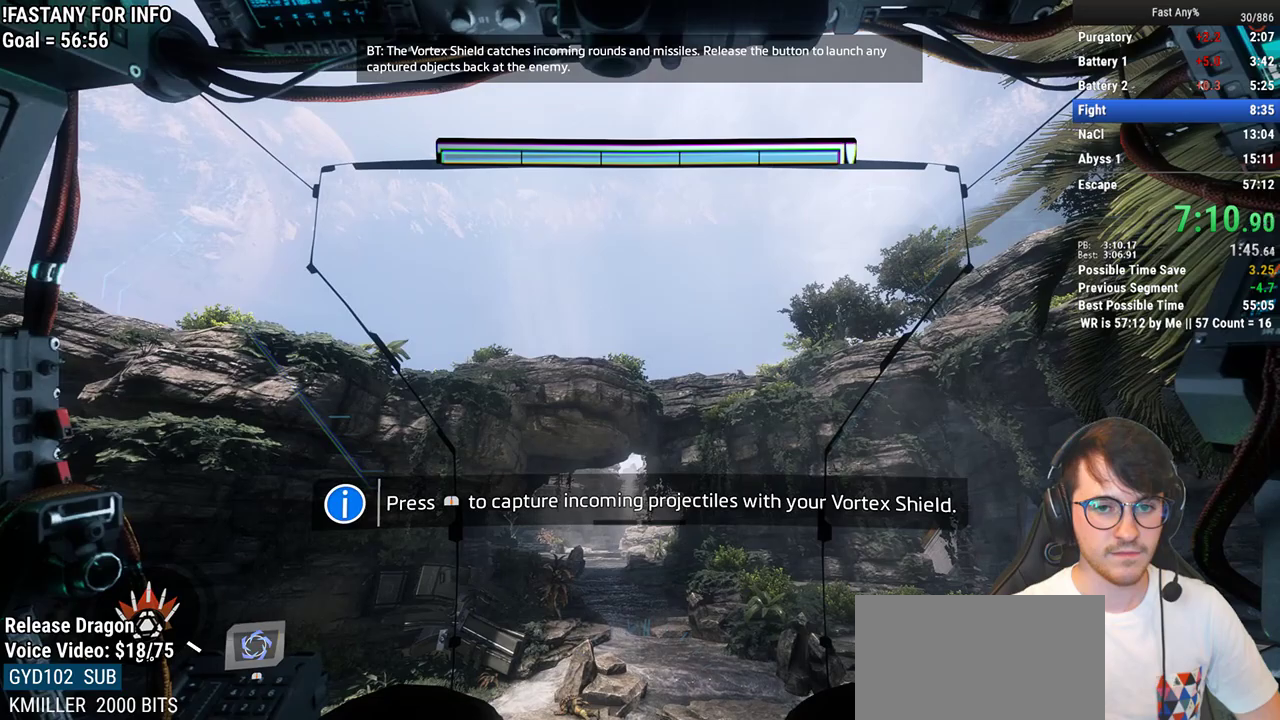
{"keys": [], "mouse": [], "events": []}
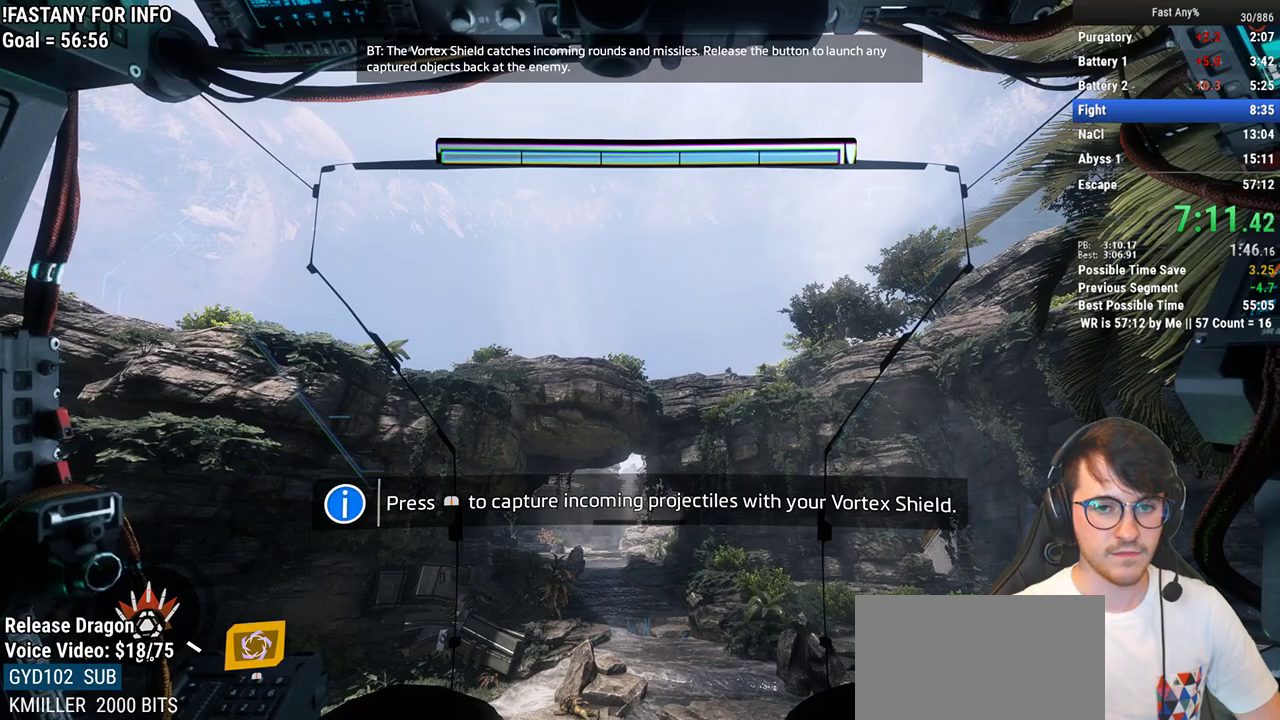
{"keys": [], "mouse": [], "events": []}
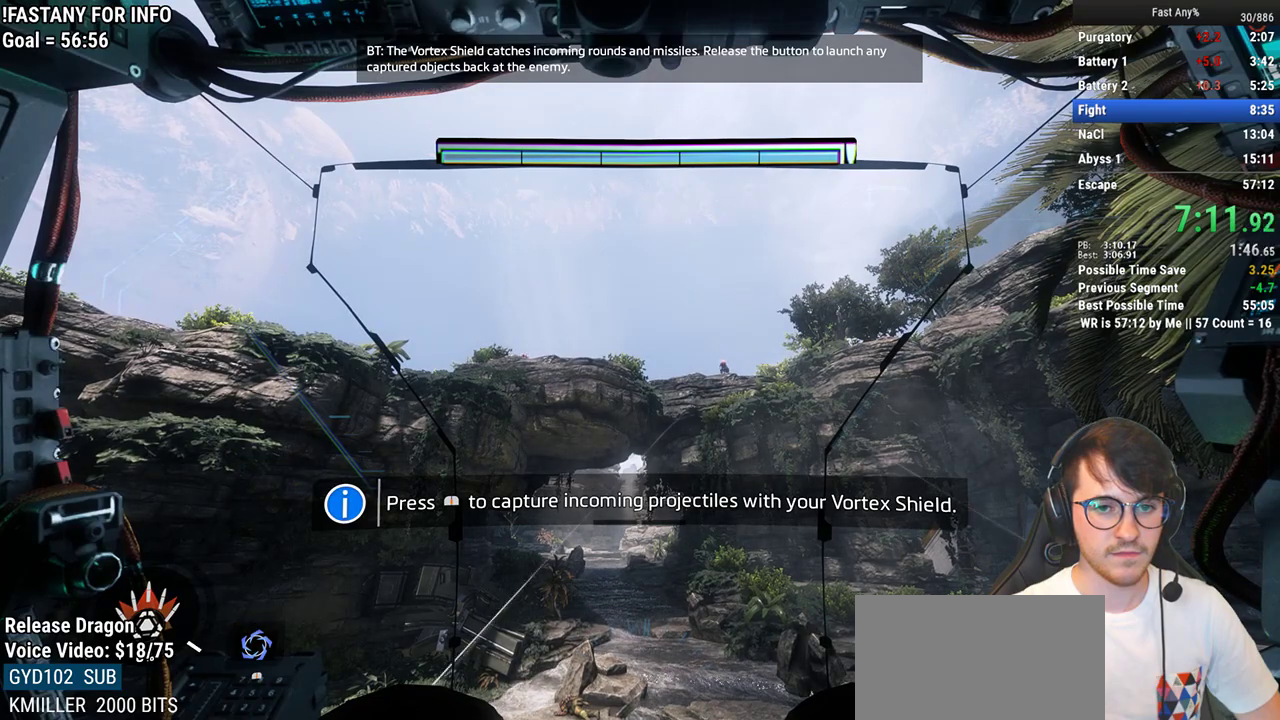
{"keys": [], "mouse": [], "events": []}
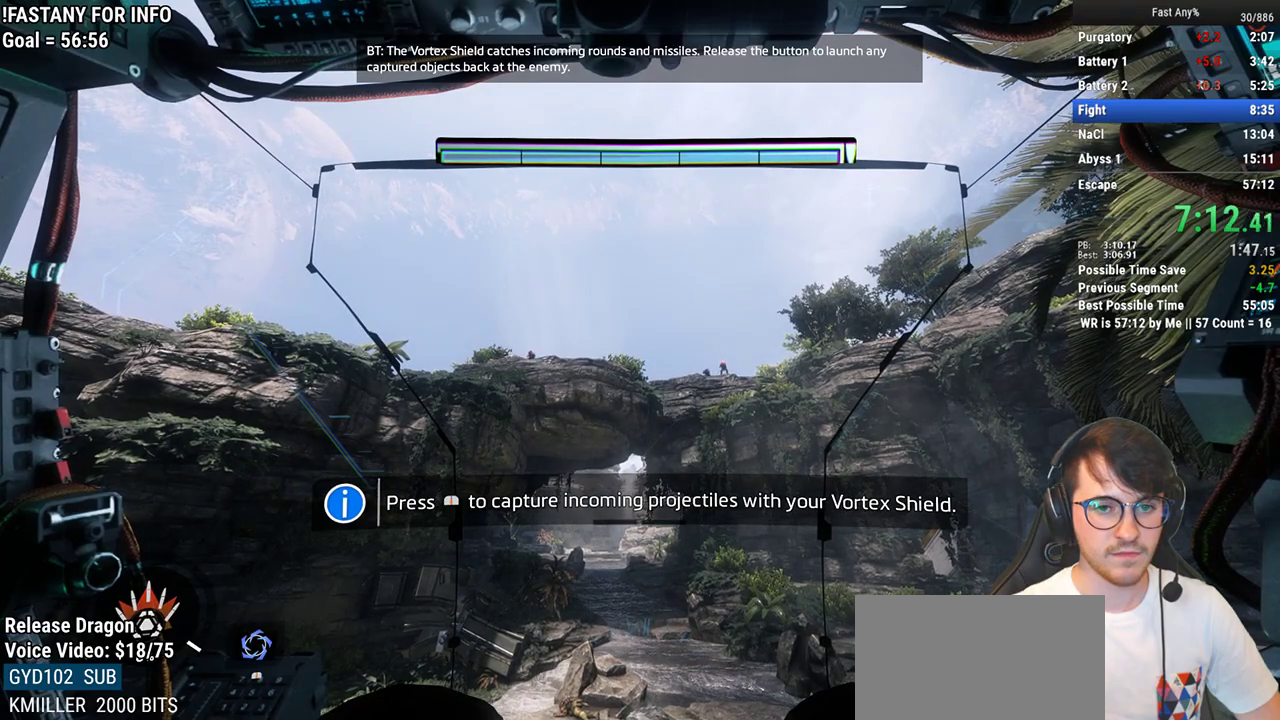
{"keys": [], "mouse": ["middle"], "events": [[183, "mouse_middle", "down"]]}
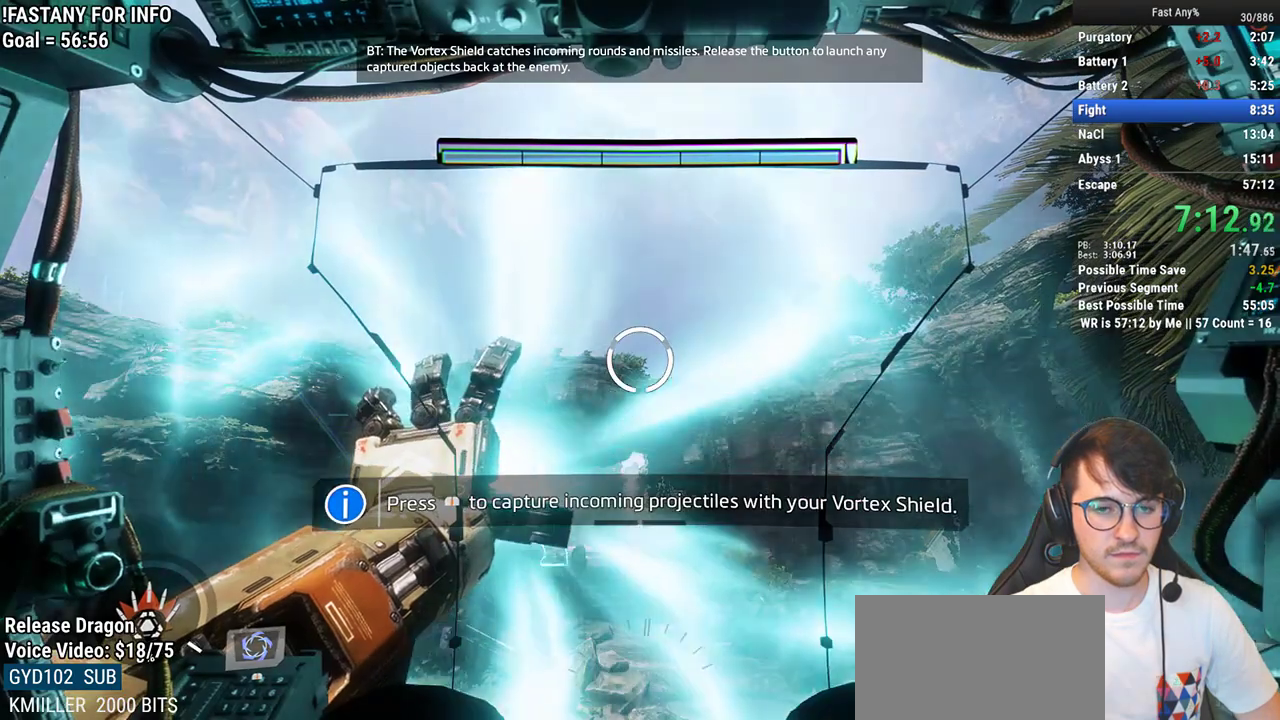
{"keys": [], "mouse": ["middle"], "events": []}
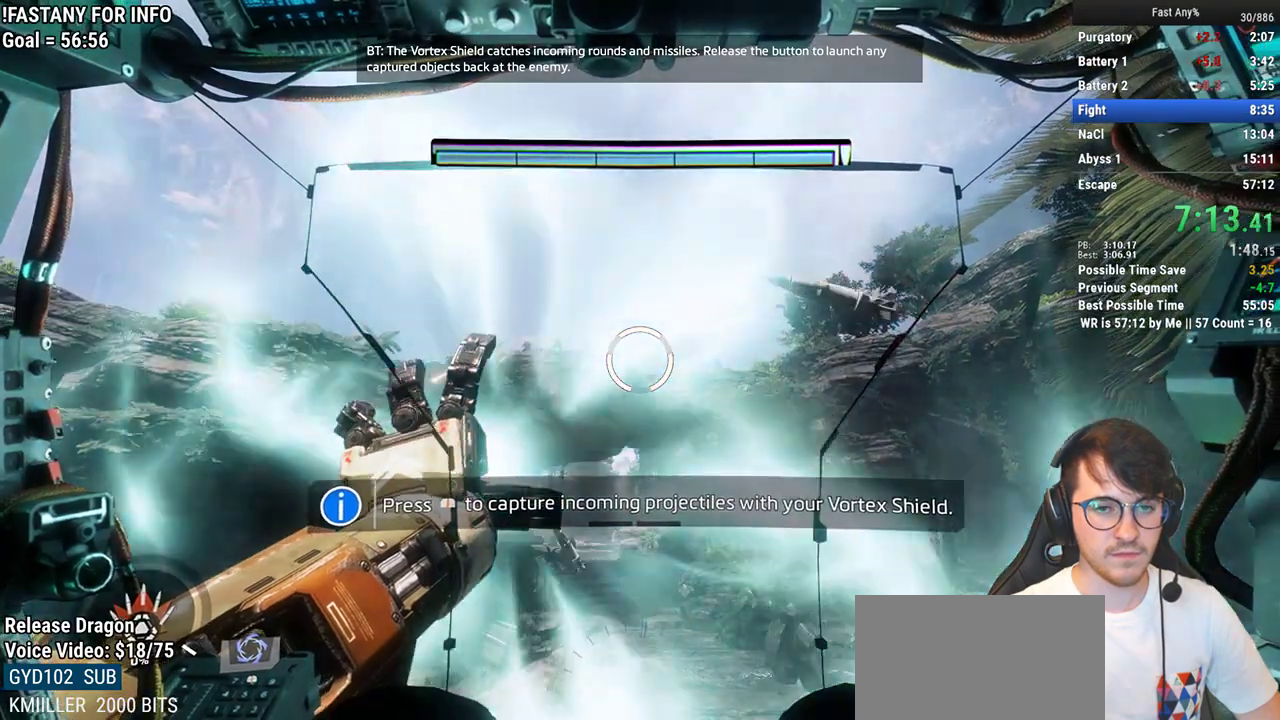
{"keys": [], "mouse": ["middle"], "events": []}
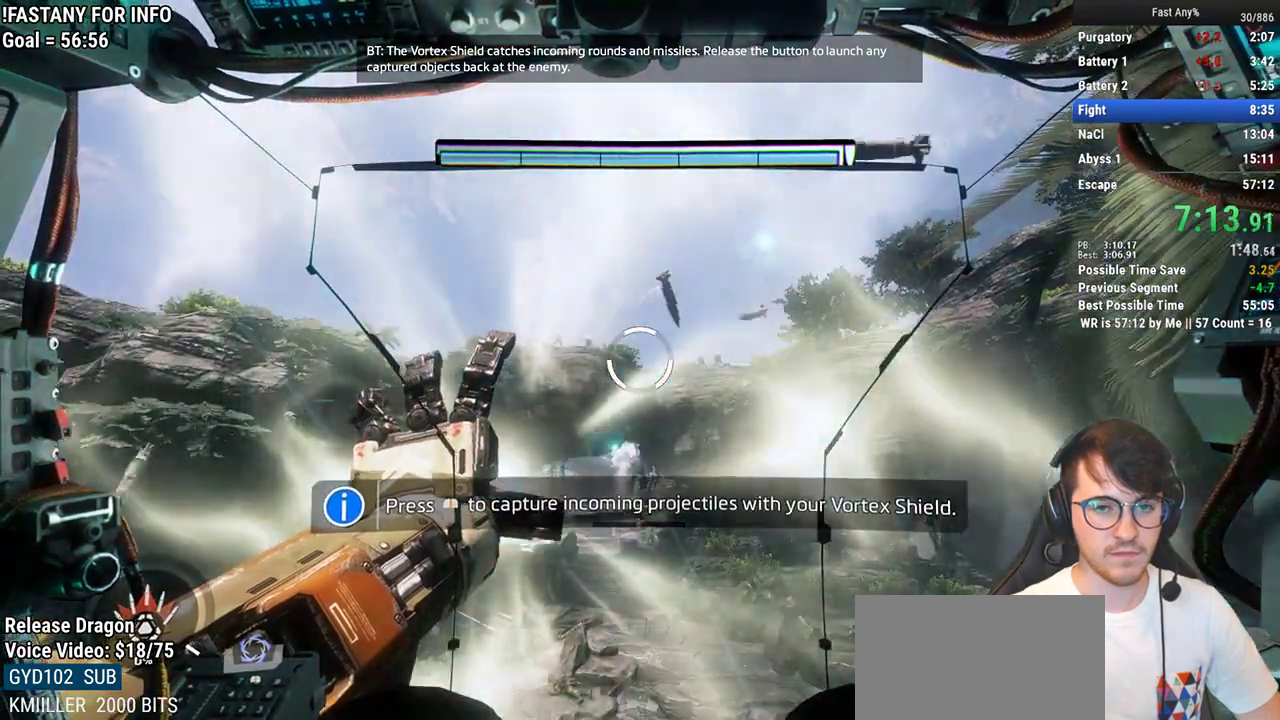
{"keys": [], "mouse": ["middle"], "events": []}
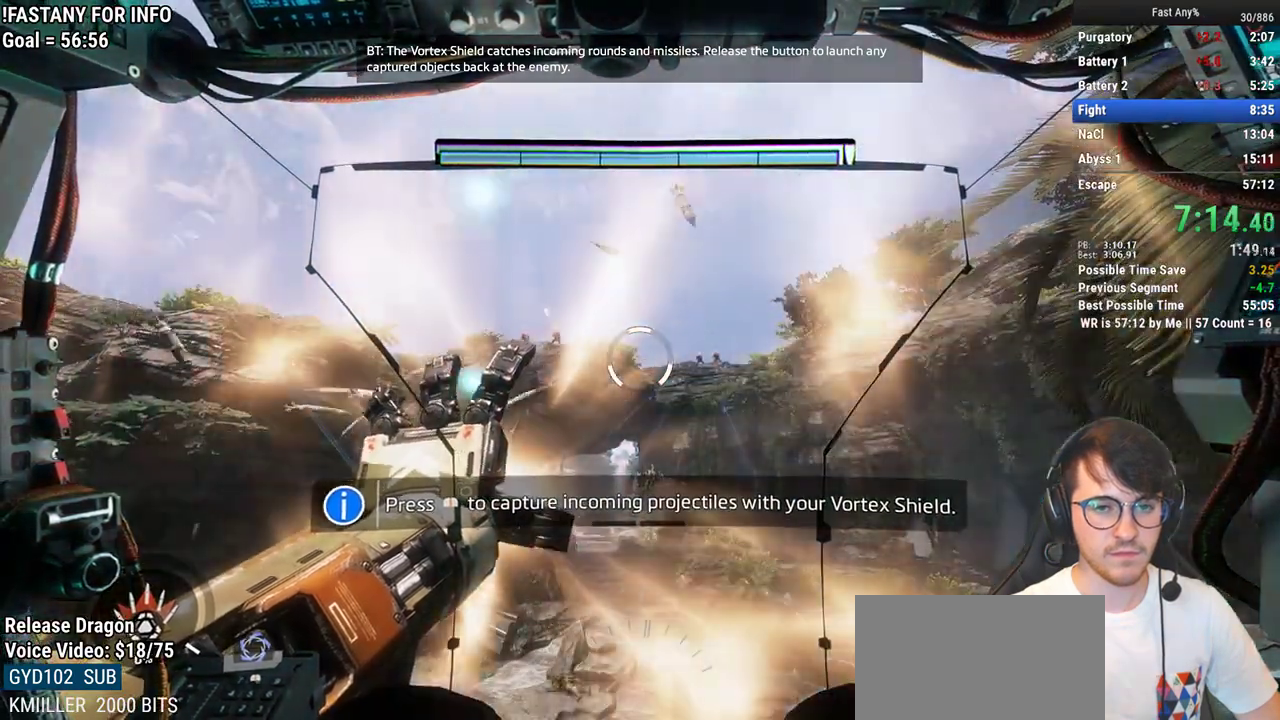
{"keys": [], "mouse": ["middle"], "events": []}
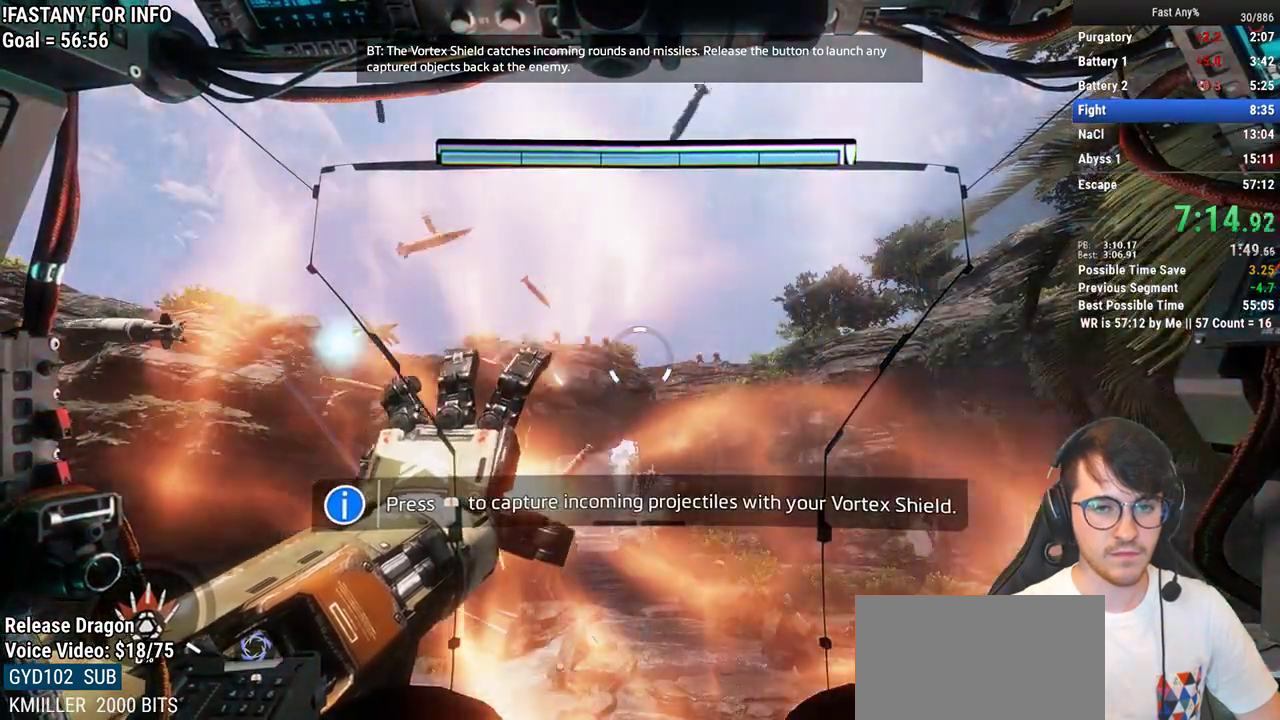
{"keys": [], "mouse": [], "events": [[117, "mouse_middle", "up"]]}
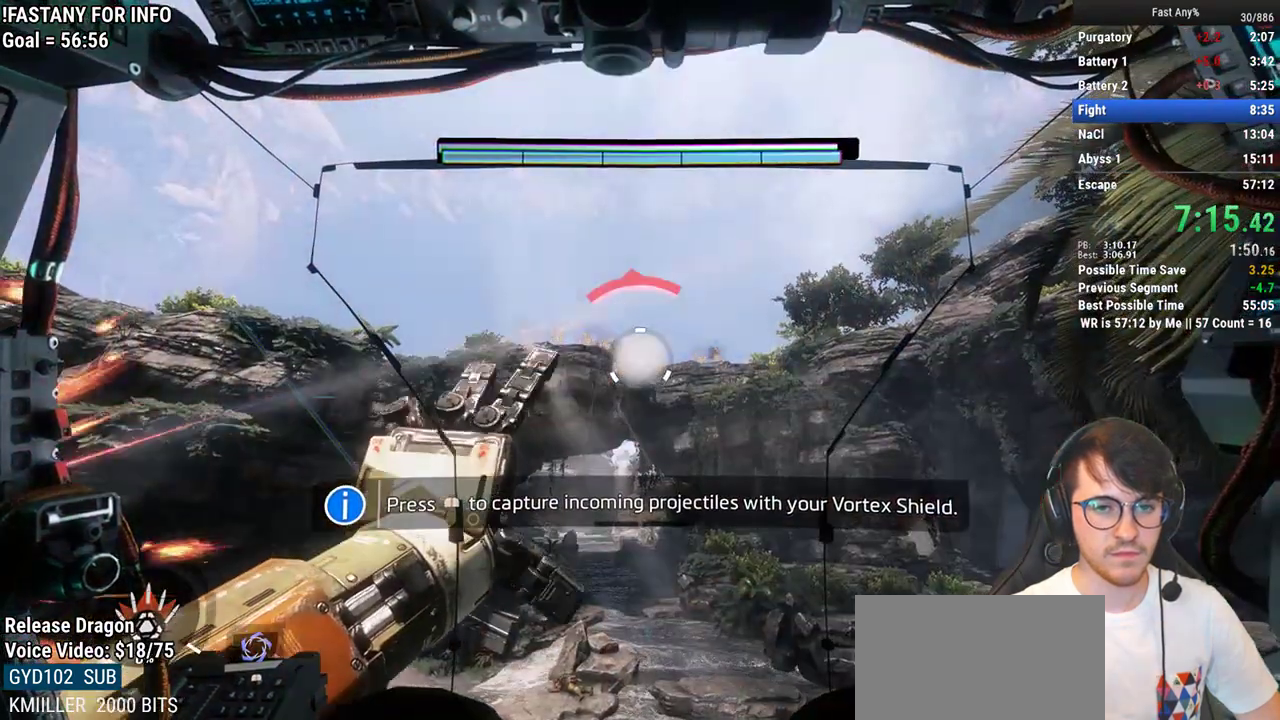
{"keys": [], "mouse": [], "events": []}